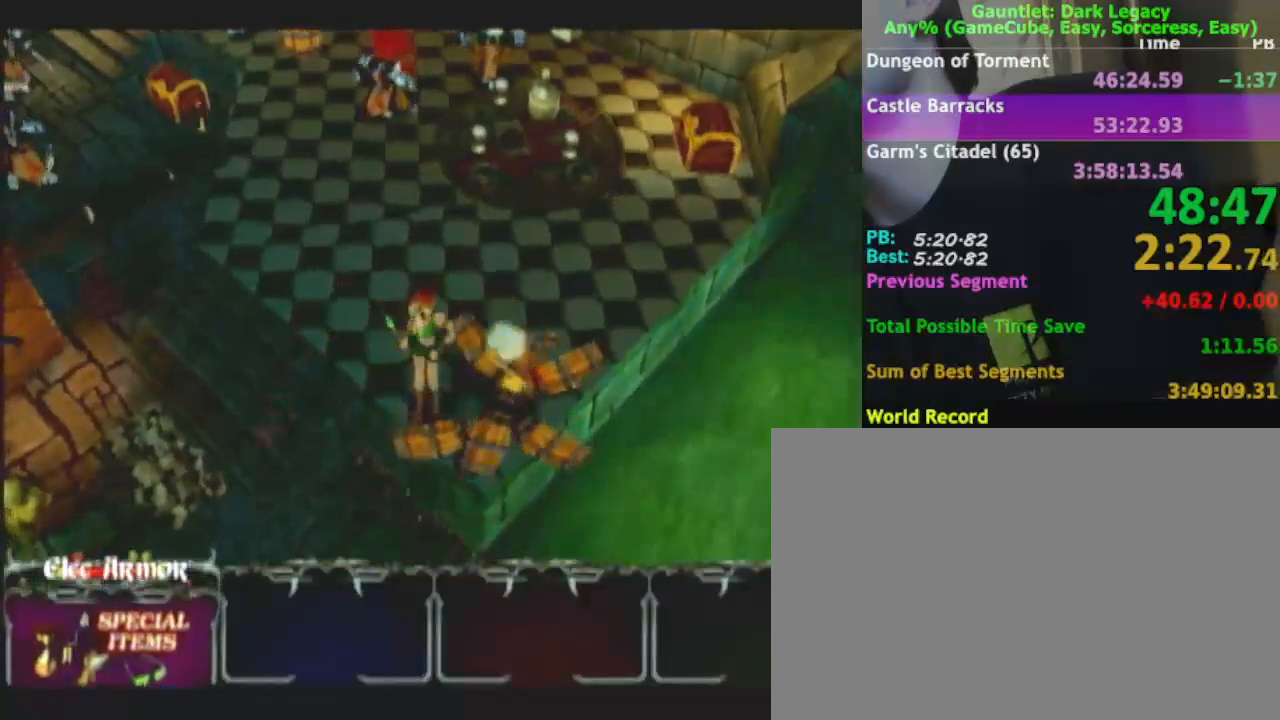
Gameplay with a controller (Nintendo layout); each line is a JSON object with the inputs held at the frame after it. "events" lists button and stick changes between this image and that frame as [ms after this image, input, new state], when the widget could be followed in between. Not read: L3 R3.
{"buttons": [], "left_stick": "right", "right_stick": "center", "events": [[33, "left_stick", "down-right"], [383, "left_stick", "right"]]}
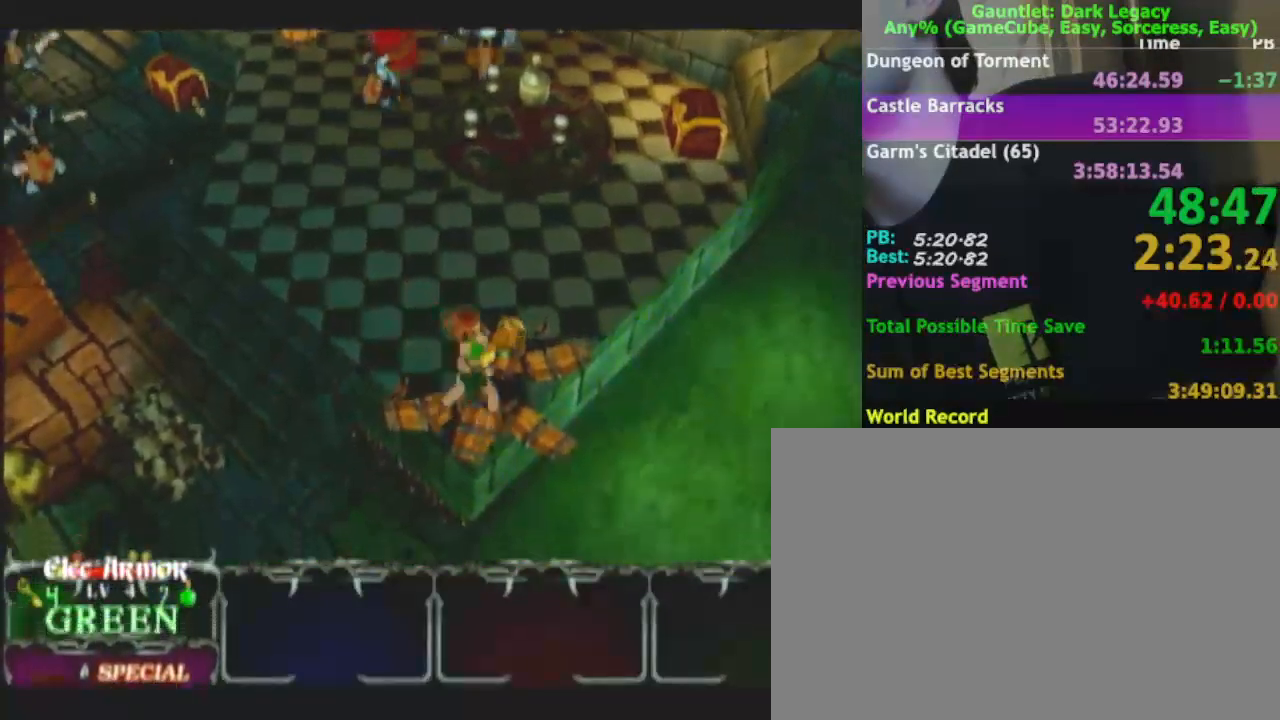
{"buttons": [], "left_stick": "up-left", "right_stick": "center", "events": [[67, "left_stick", "up"], [133, "left_stick", "up-left"], [333, "DPAD_LEFT", "down"], [433, "DPAD_LEFT", "up"]]}
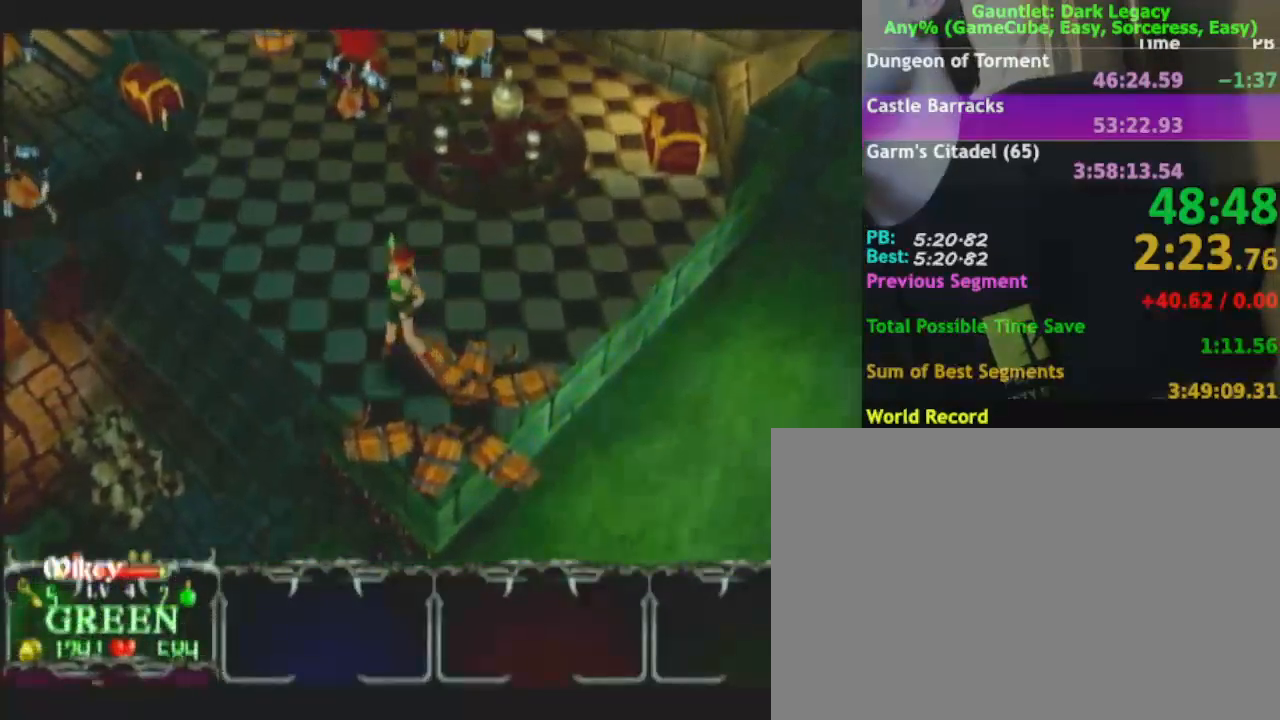
{"buttons": [], "left_stick": "up-left", "right_stick": "center", "events": [[217, "DPAD_UP", "down"], [300, "DPAD_UP", "up"]]}
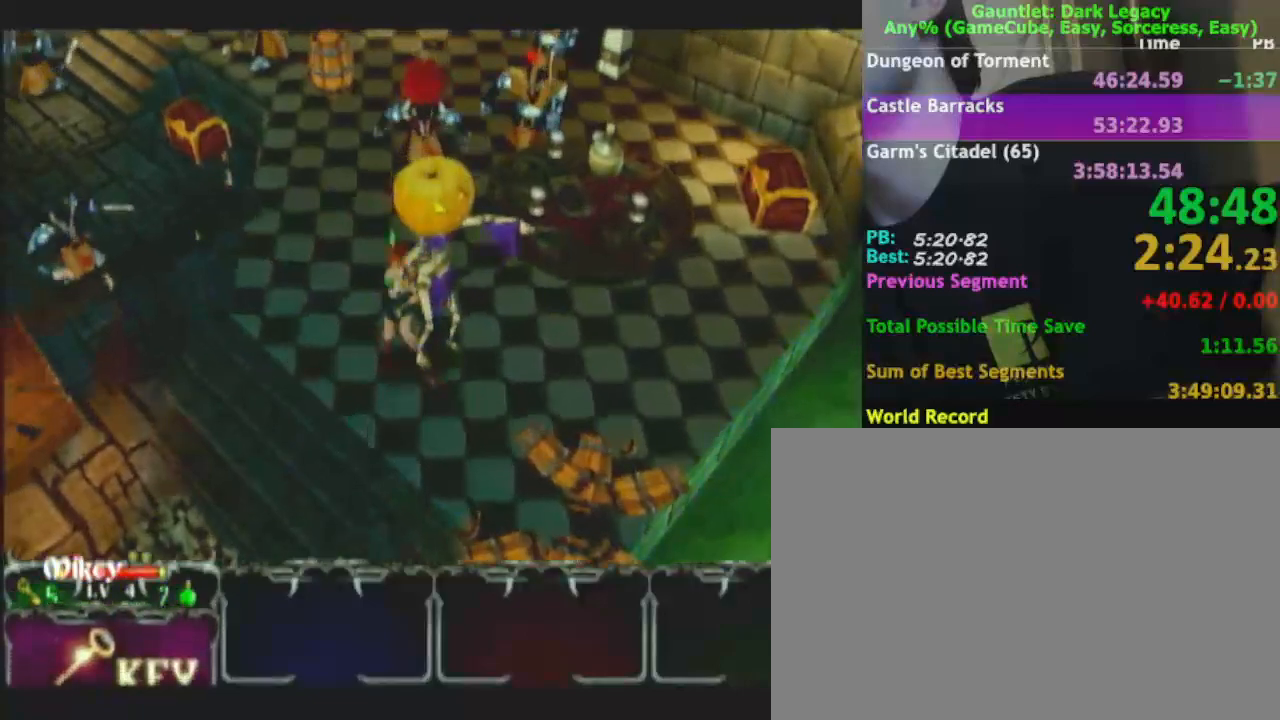
{"buttons": [], "left_stick": "up", "right_stick": "center"}
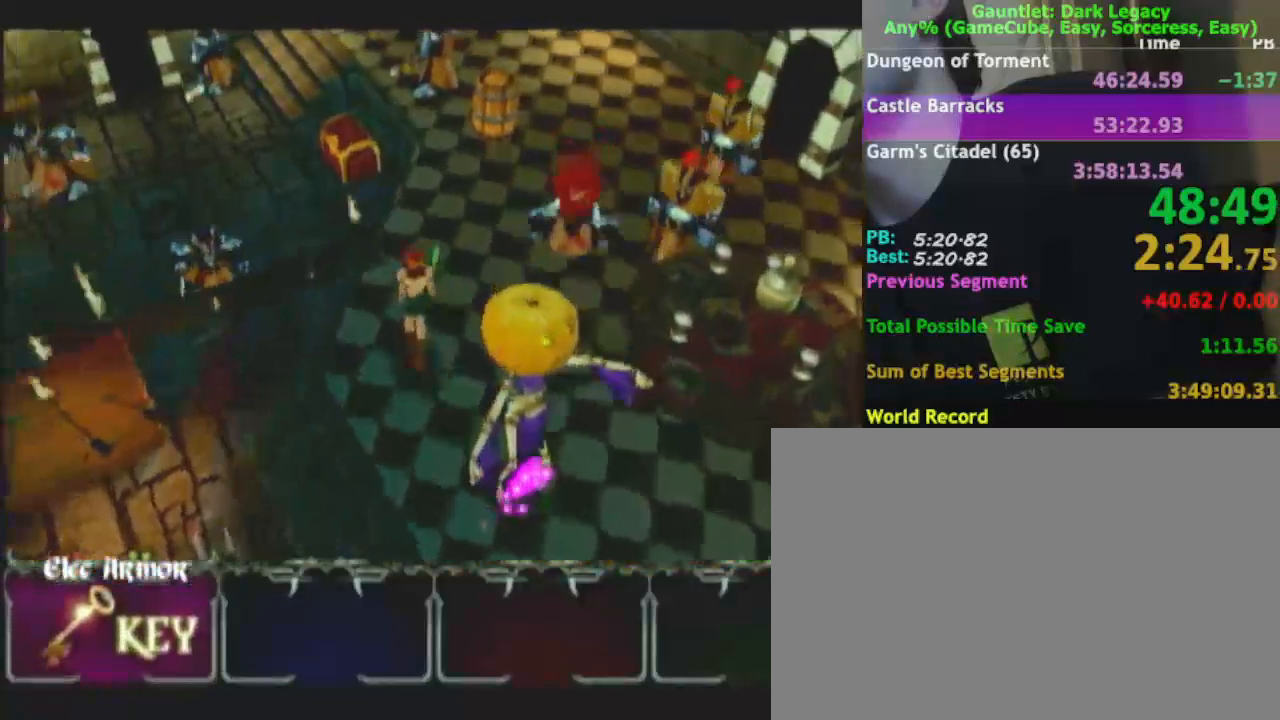
{"buttons": [], "left_stick": "up-right", "right_stick": "center", "events": [[317, "left_stick", "up-right"]]}
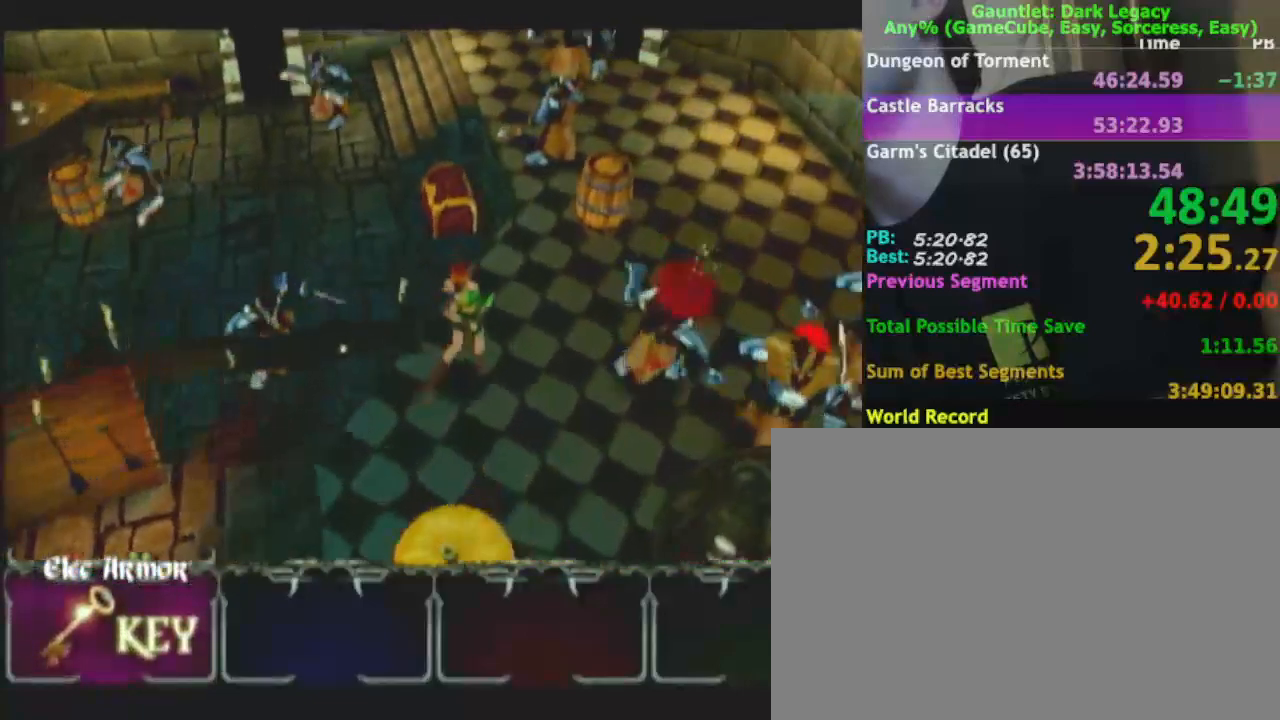
{"buttons": [], "left_stick": "up-right", "right_stick": "center", "events": [[67, "A", "down"], [250, "A", "up"]]}
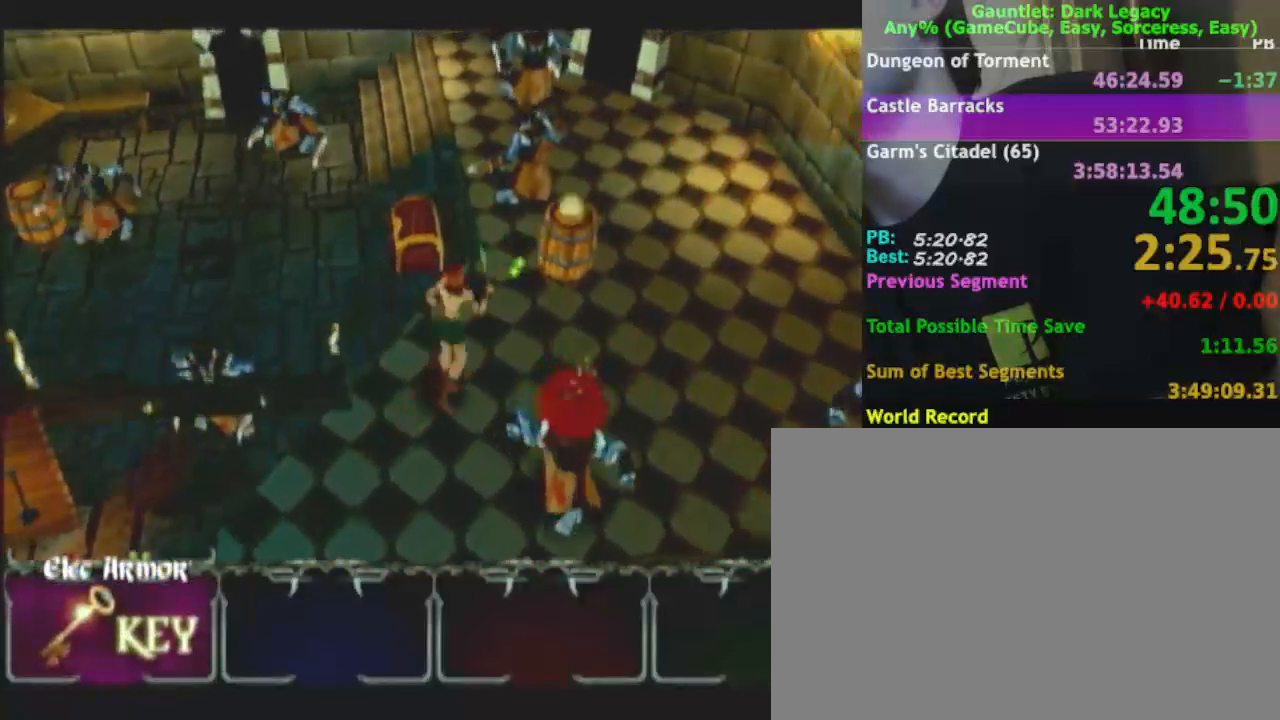
{"buttons": [], "left_stick": "up-right", "right_stick": "center", "events": []}
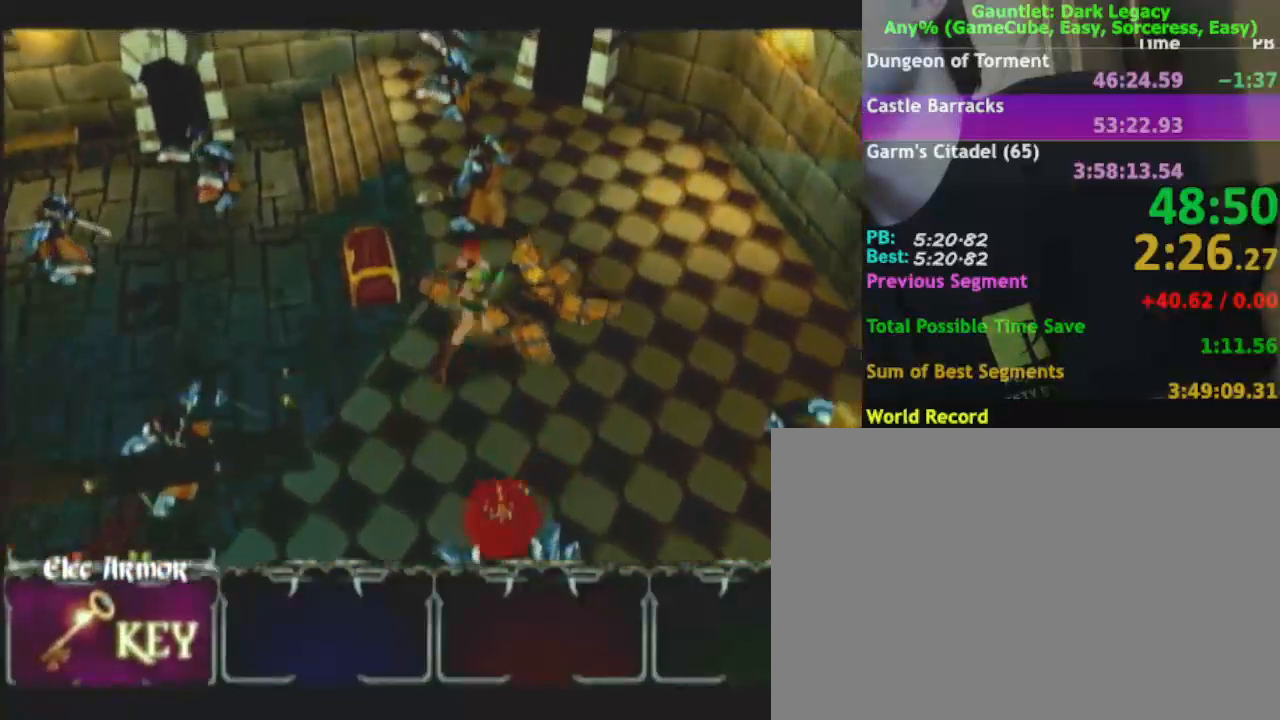
{"buttons": [], "left_stick": "up-left", "right_stick": "center", "events": [[317, "left_stick", "up-left"]]}
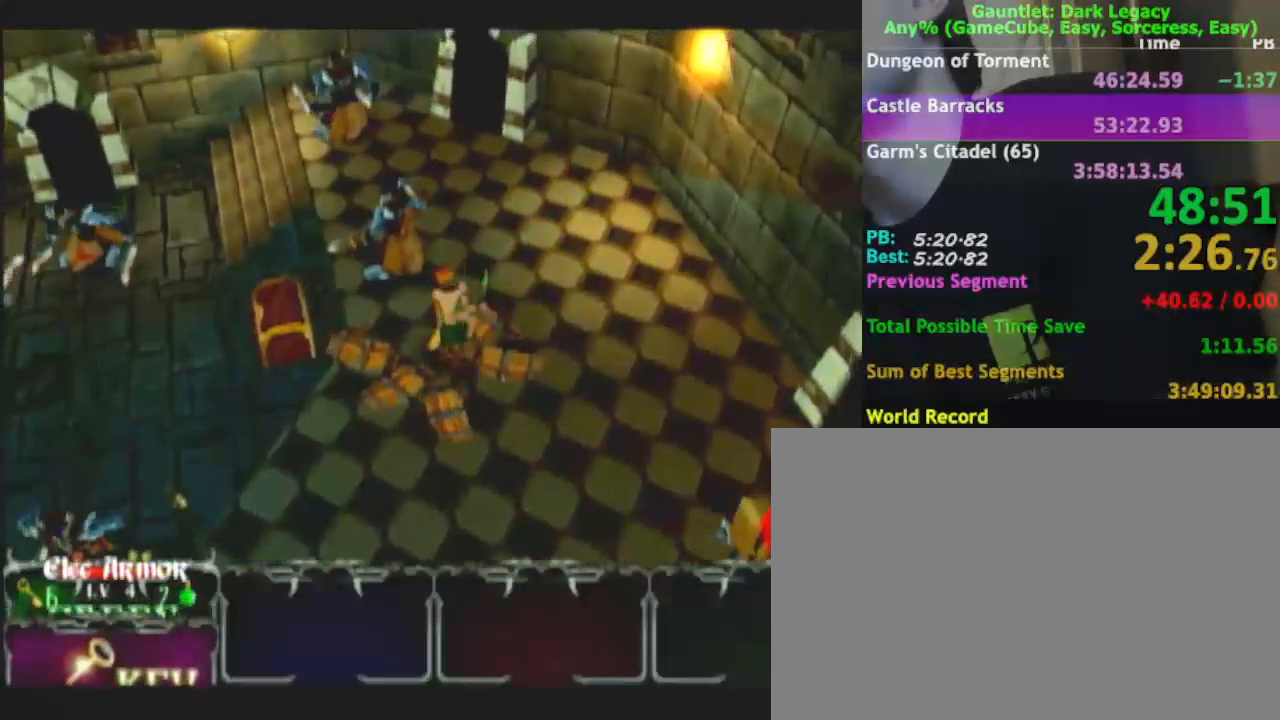
{"buttons": [], "left_stick": "up-left", "right_stick": "center", "events": []}
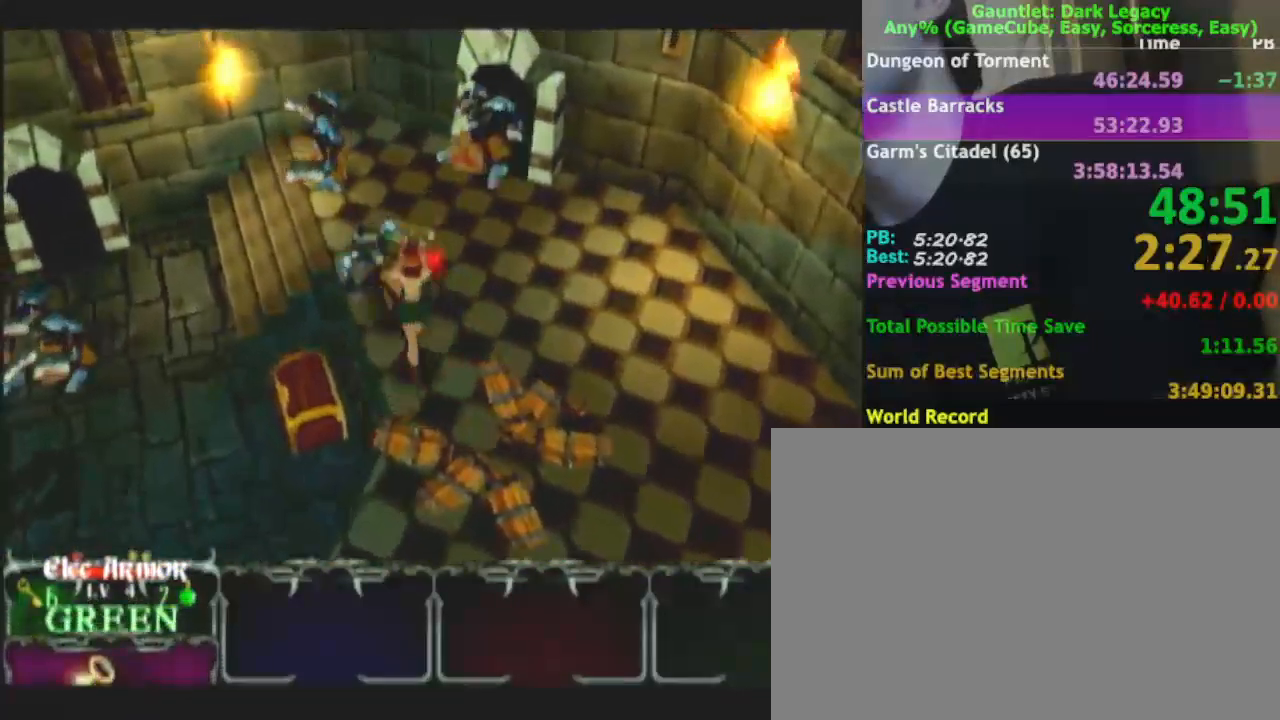
{"buttons": [], "left_stick": "up-left", "right_stick": "center", "events": []}
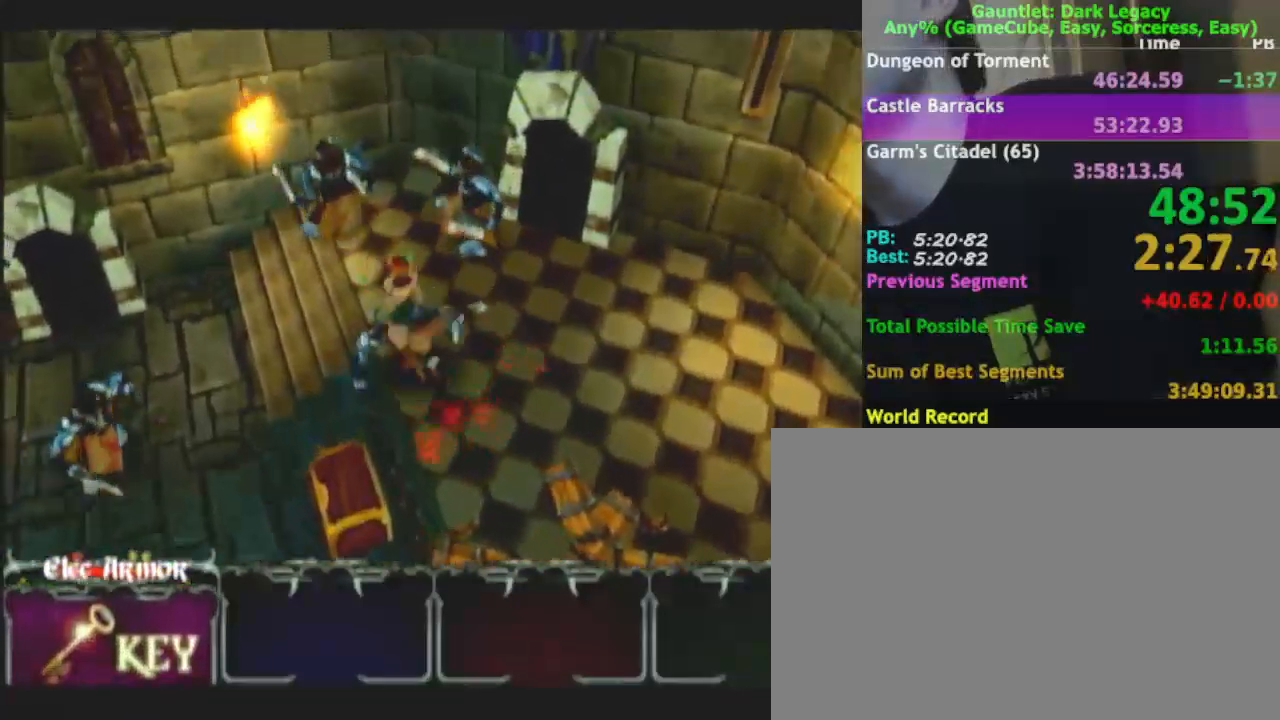
{"buttons": [], "left_stick": "down", "right_stick": "center", "events": [[217, "left_stick", "down-left"], [450, "left_stick", "down"]]}
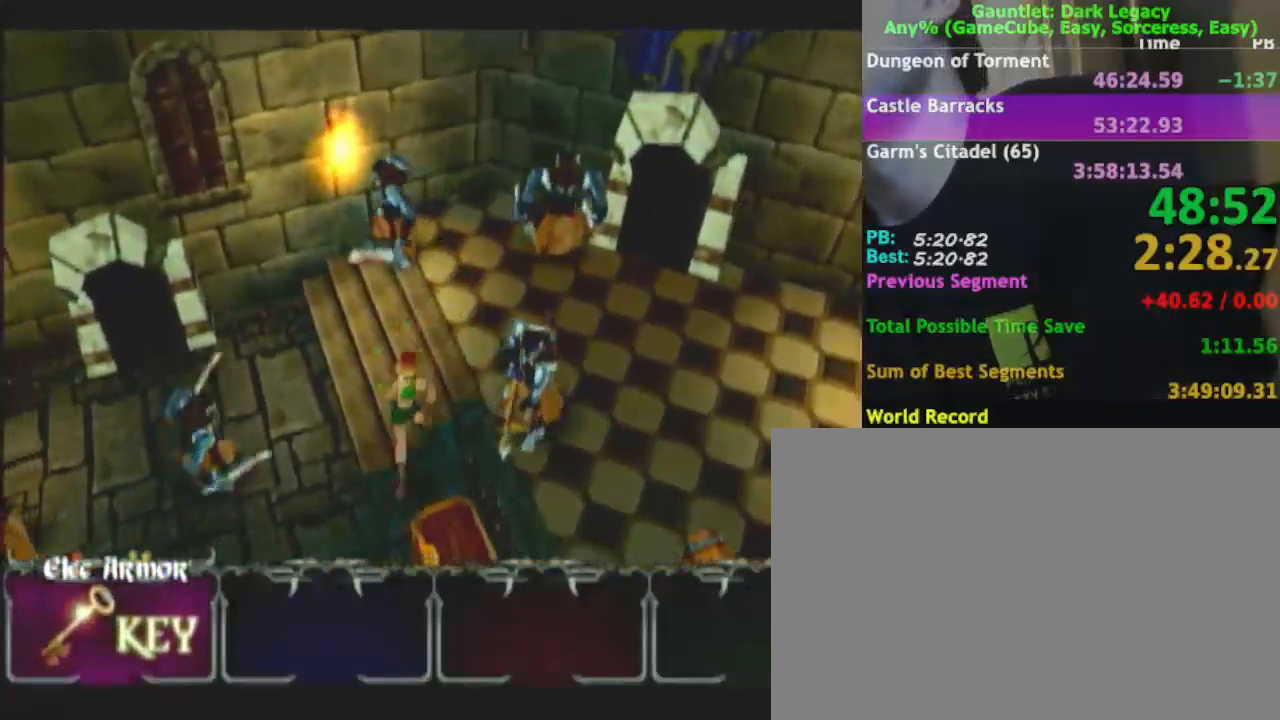
{"buttons": [], "left_stick": "down", "right_stick": "center", "events": [[117, "left_stick", "left"], [217, "left_stick", "down-left"], [383, "left_stick", "down"]]}
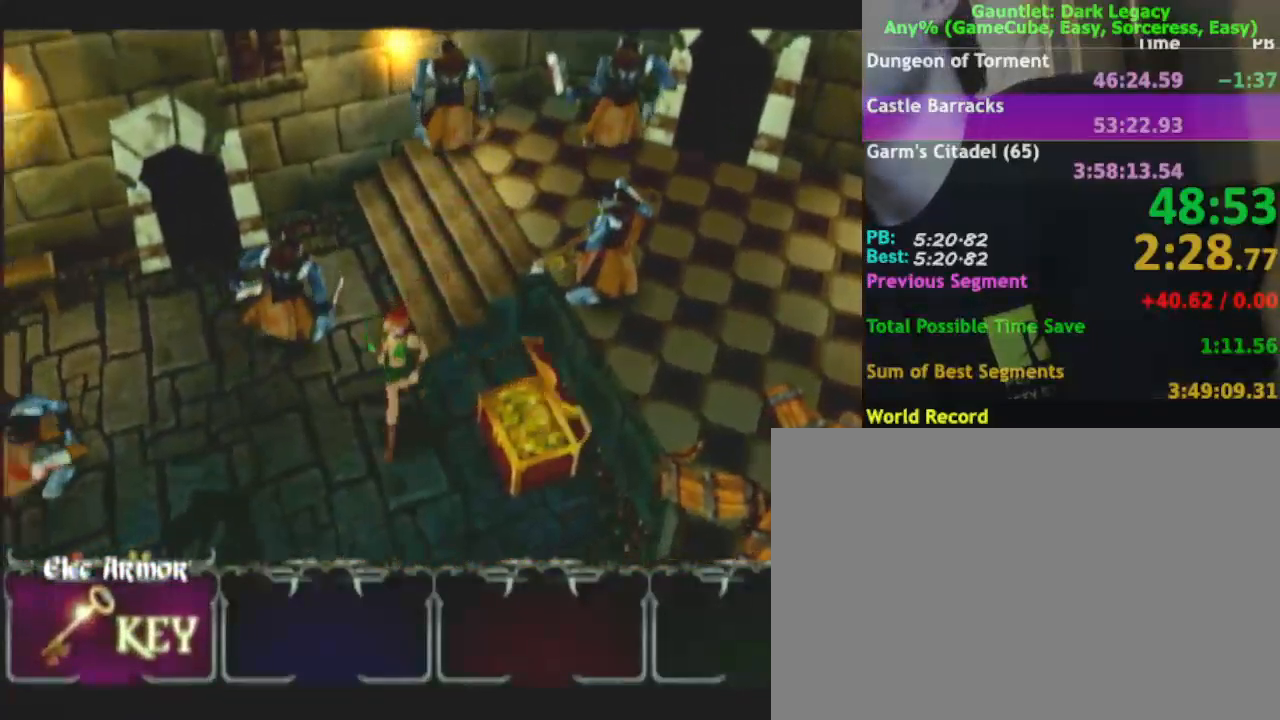
{"buttons": [], "left_stick": "up-right", "right_stick": "center", "events": [[83, "left_stick", "down-right"], [433, "left_stick", "up-right"]]}
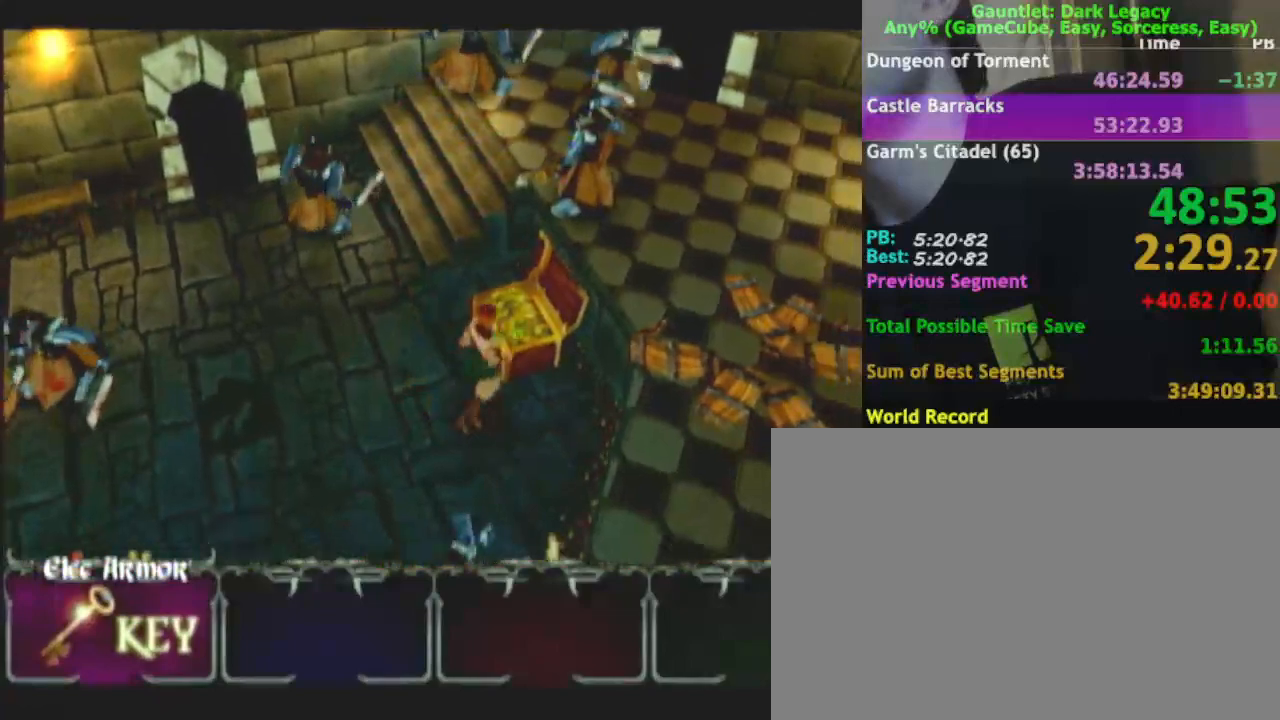
{"buttons": [], "left_stick": "down-left", "right_stick": "center", "events": [[50, "left_stick", "down-right"], [217, "left_stick", "down"], [317, "left_stick", "down-left"]]}
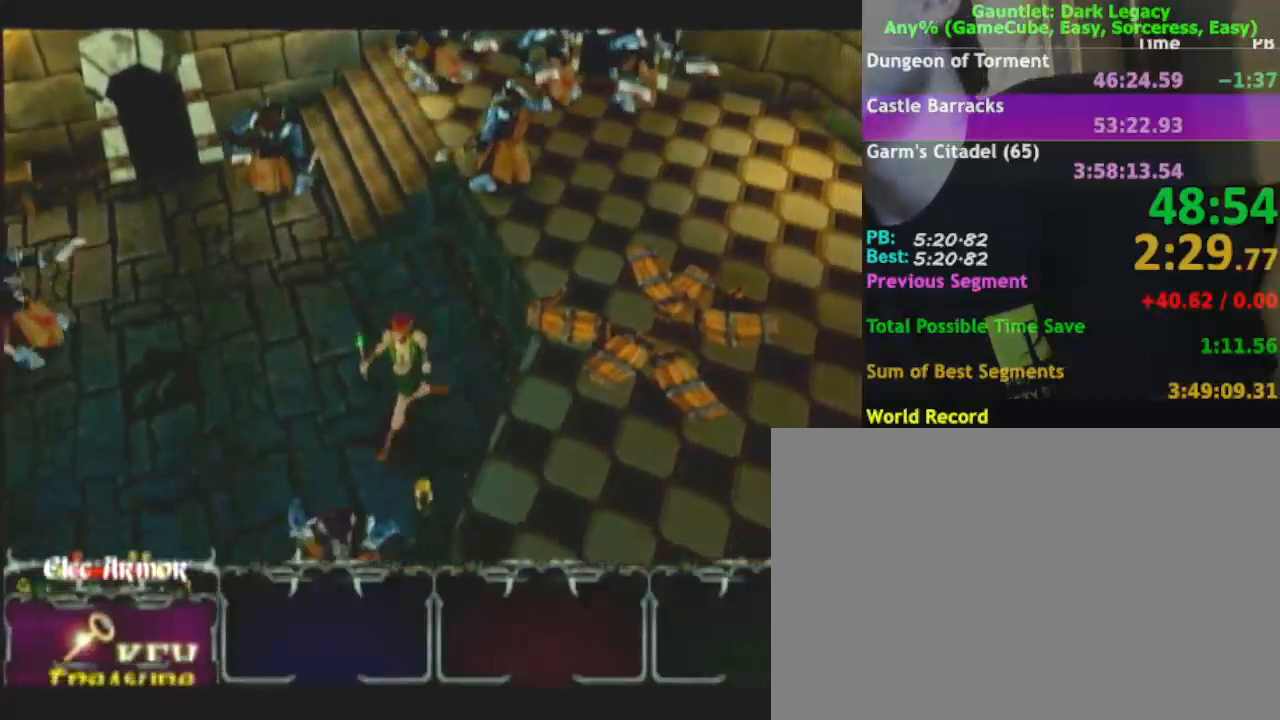
{"buttons": [], "left_stick": "left", "right_stick": "center", "events": [[500, "left_stick", "left"]]}
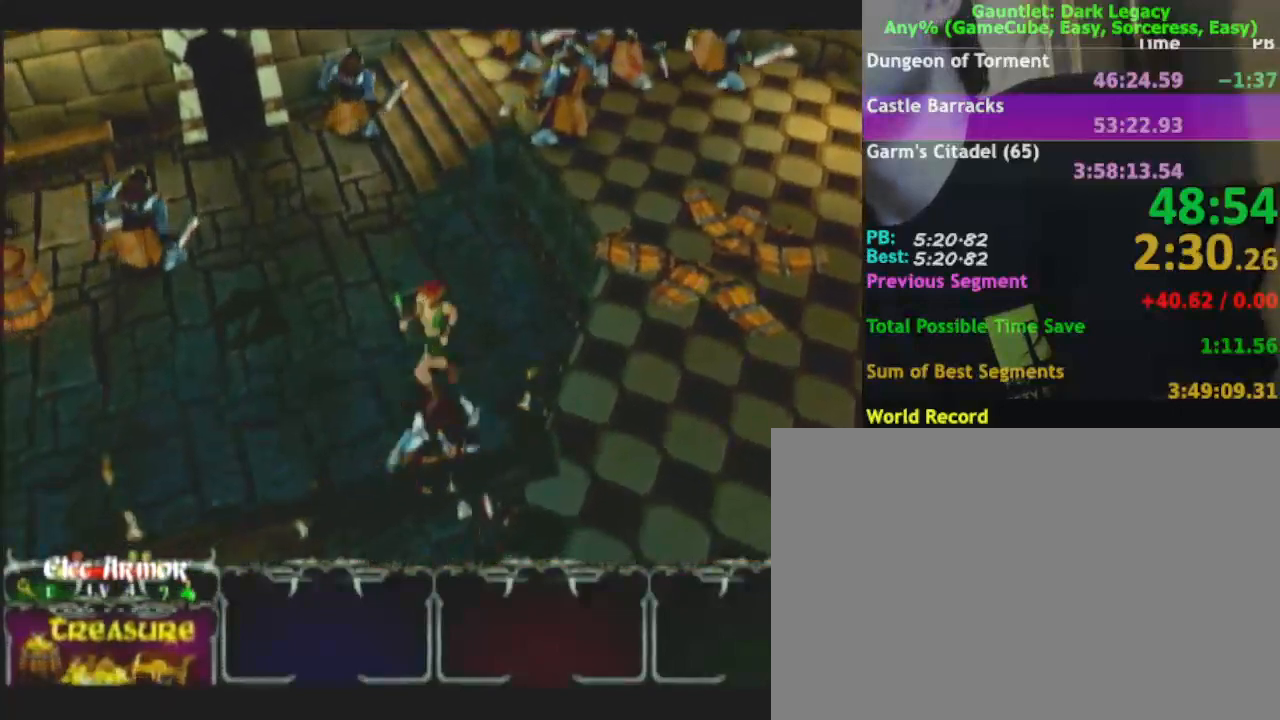
{"buttons": [], "left_stick": "left", "right_stick": "center", "events": [[133, "L1", "down"], [250, "L1", "up"]]}
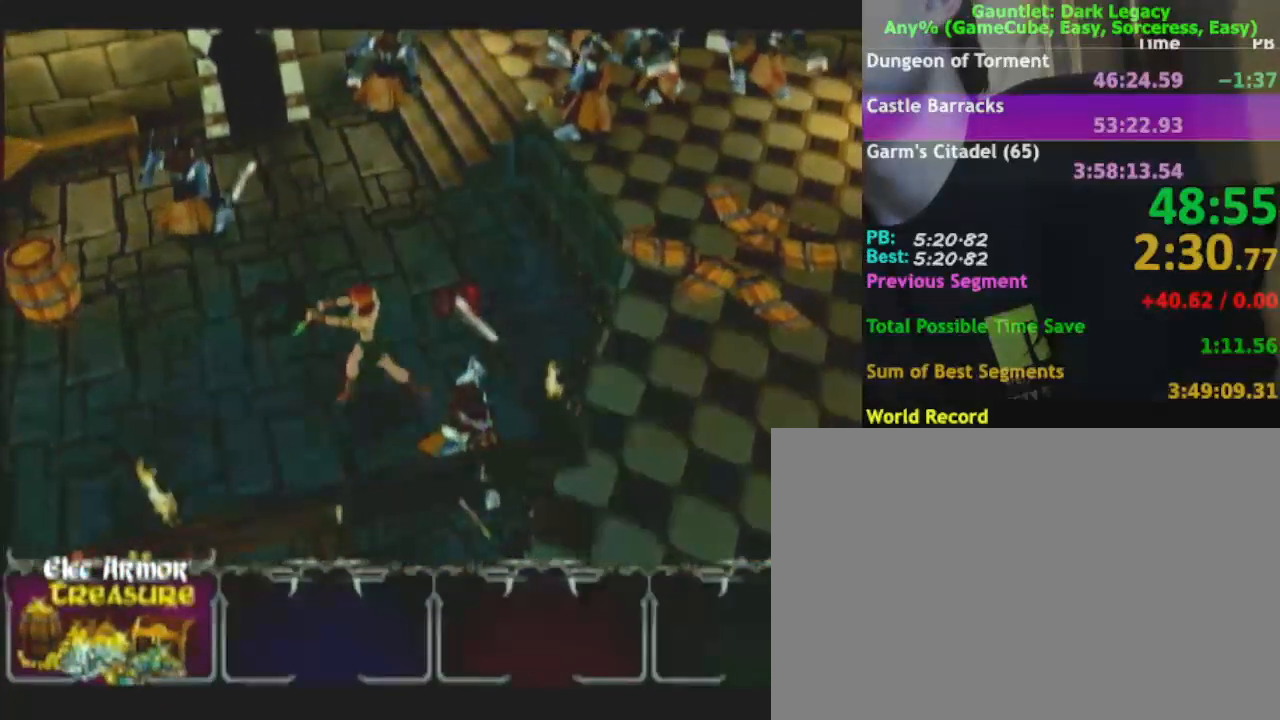
{"buttons": [], "left_stick": "up-left", "right_stick": "center", "events": [[100, "left_stick", "up-left"], [267, "A", "down"], [350, "A", "up"]]}
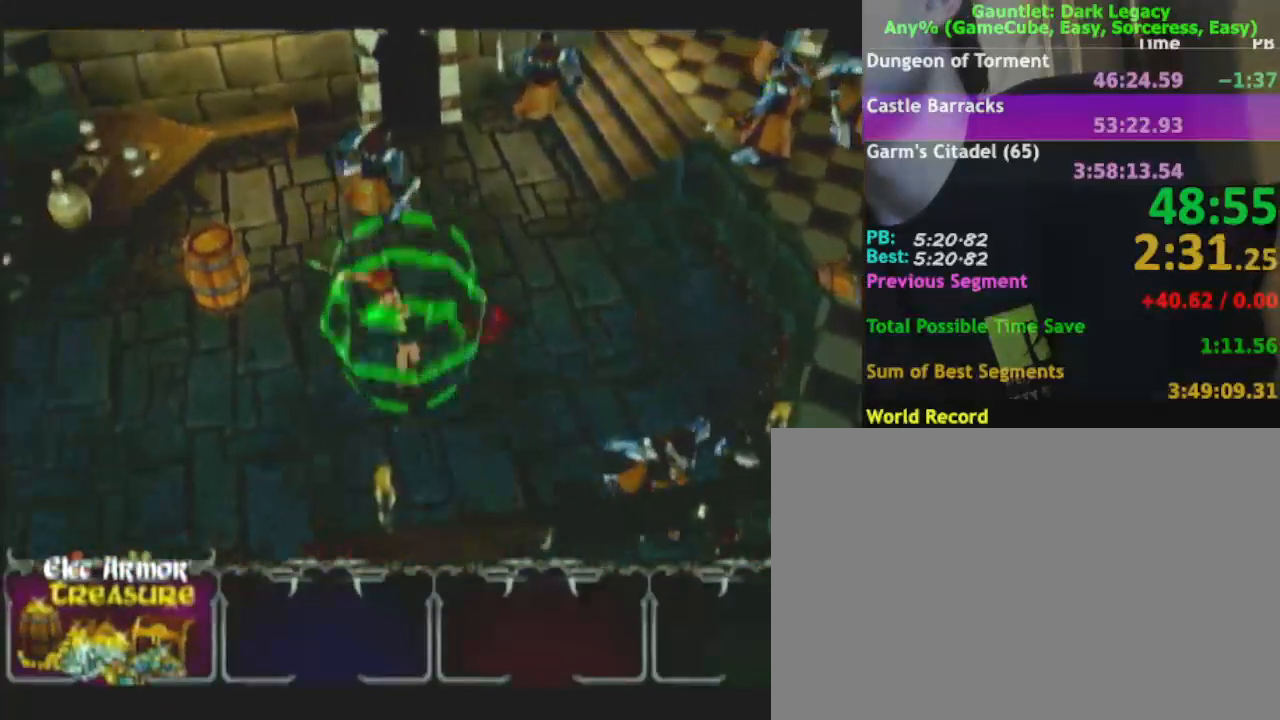
{"buttons": [], "left_stick": "up-left", "right_stick": "center", "events": [[183, "left_stick", "left"], [433, "left_stick", "up-left"]]}
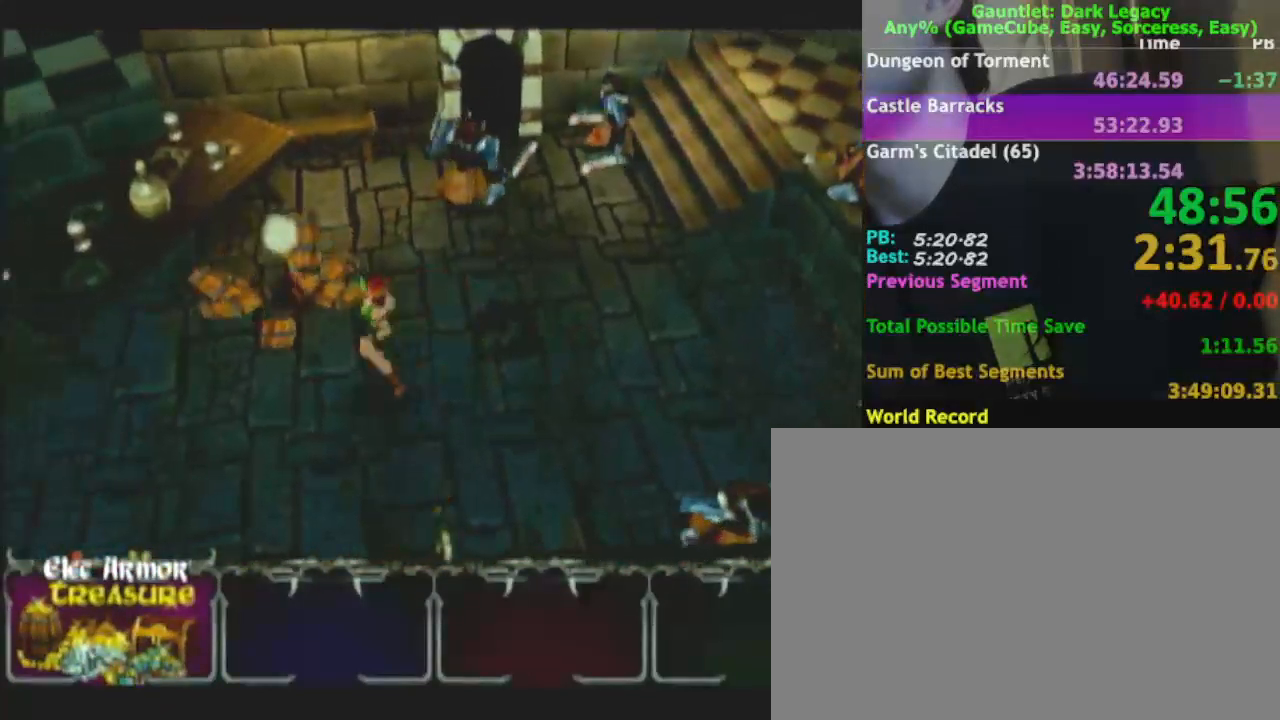
{"buttons": [], "left_stick": "left", "right_stick": "center", "events": [[483, "left_stick", "left"]]}
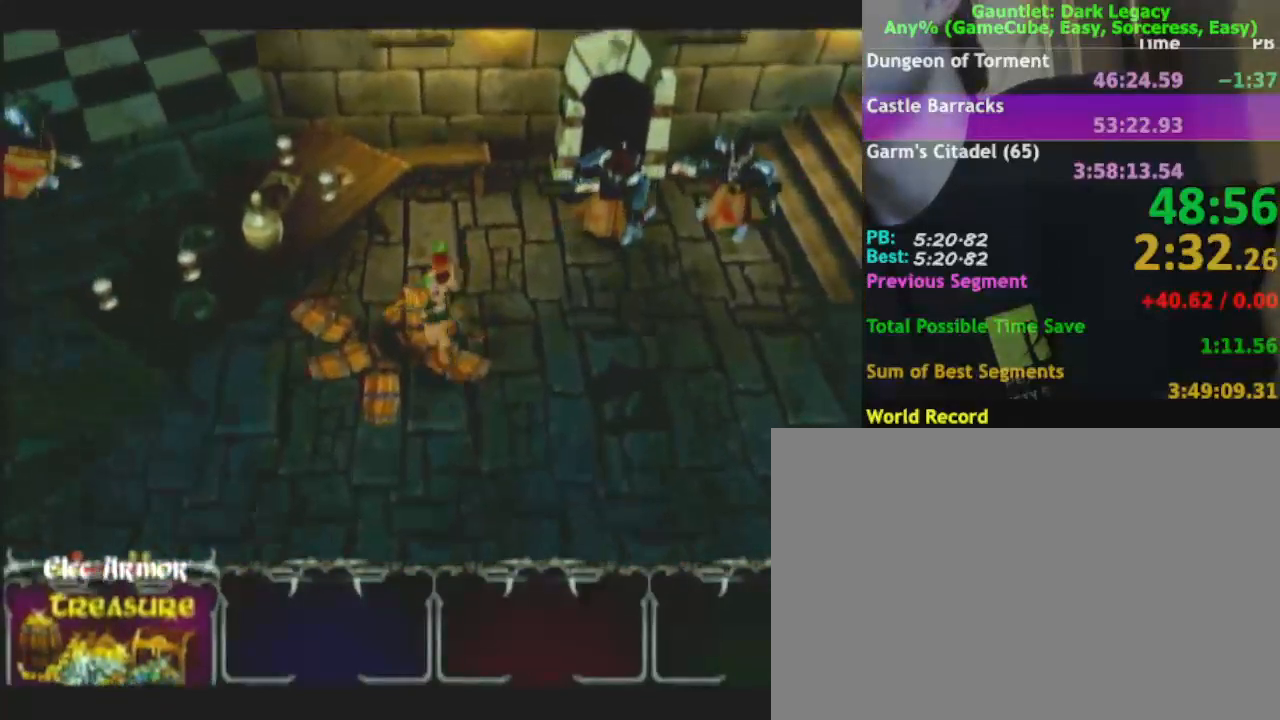
{"buttons": [], "left_stick": "down-left", "right_stick": "center", "events": [[33, "left_stick", "down-left"]]}
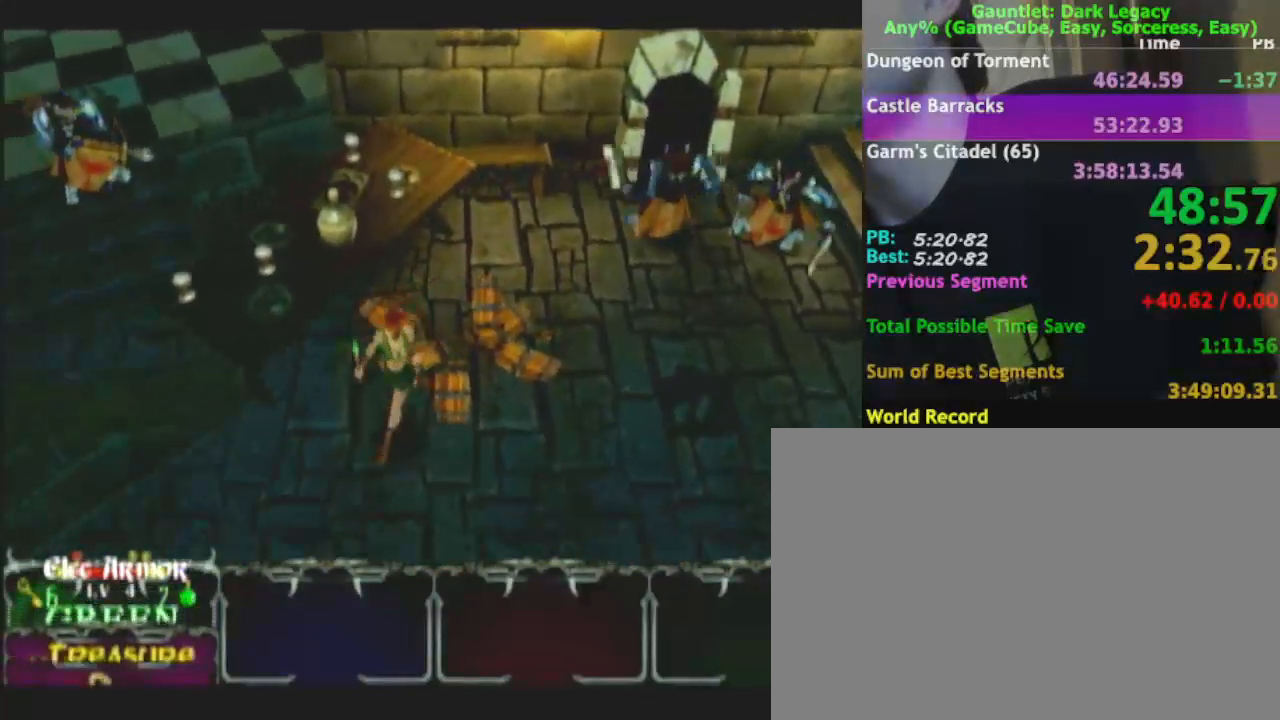
{"buttons": [], "left_stick": "down-left", "right_stick": "center", "events": []}
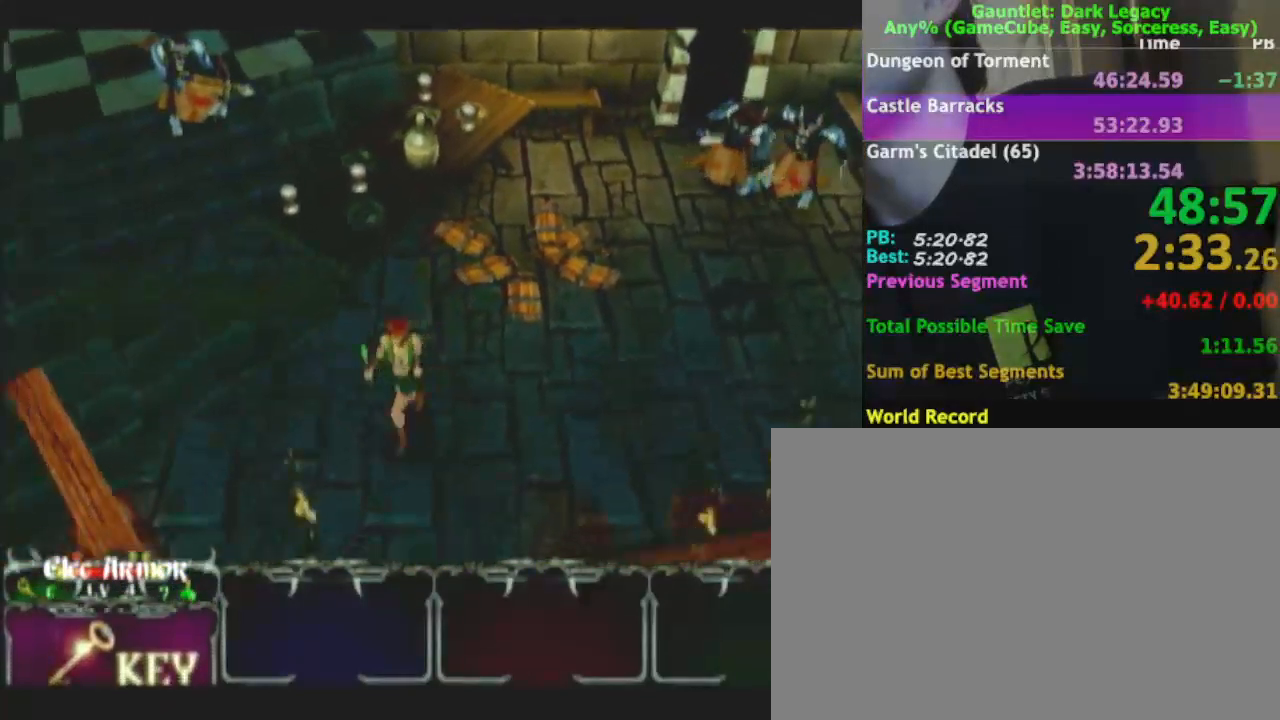
{"buttons": [], "left_stick": "down-left", "right_stick": "center", "events": []}
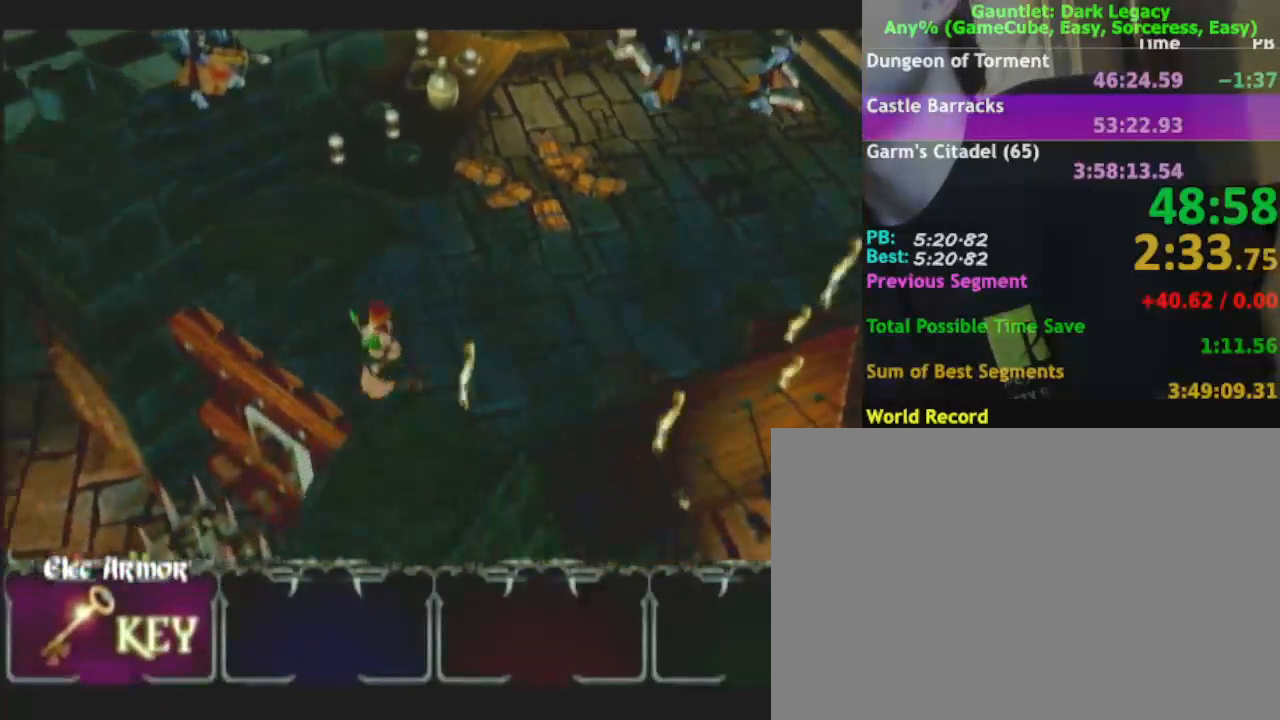
{"buttons": [], "left_stick": "down", "right_stick": "center", "events": [[400, "left_stick", "down"]]}
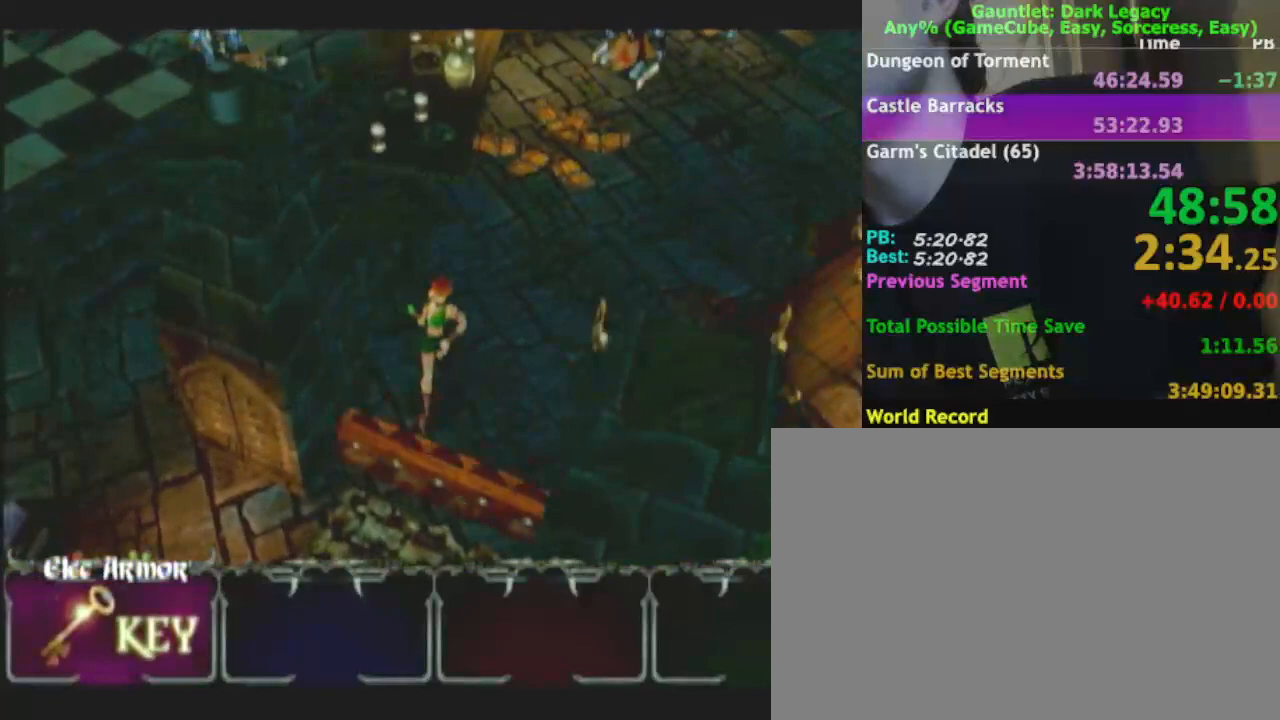
{"buttons": [], "left_stick": "down-left", "right_stick": "center", "events": [[50, "left_stick", "down-left"], [233, "left_stick", "down"], [350, "DPAD_LEFT", "down"], [433, "left_stick", "down-left"], [450, "DPAD_LEFT", "up"]]}
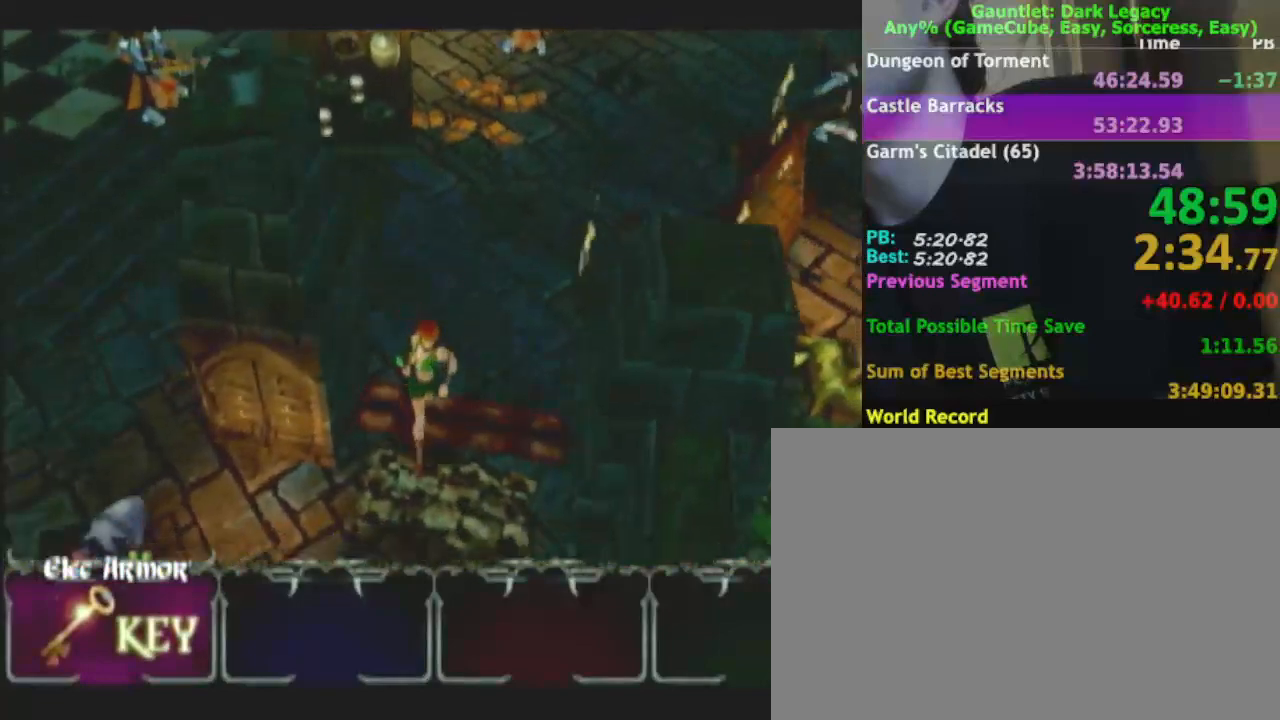
{"buttons": ["DPAD_UP"], "left_stick": "left", "right_stick": "center", "events": [[300, "left_stick", "left"], [500, "DPAD_UP", "down"]]}
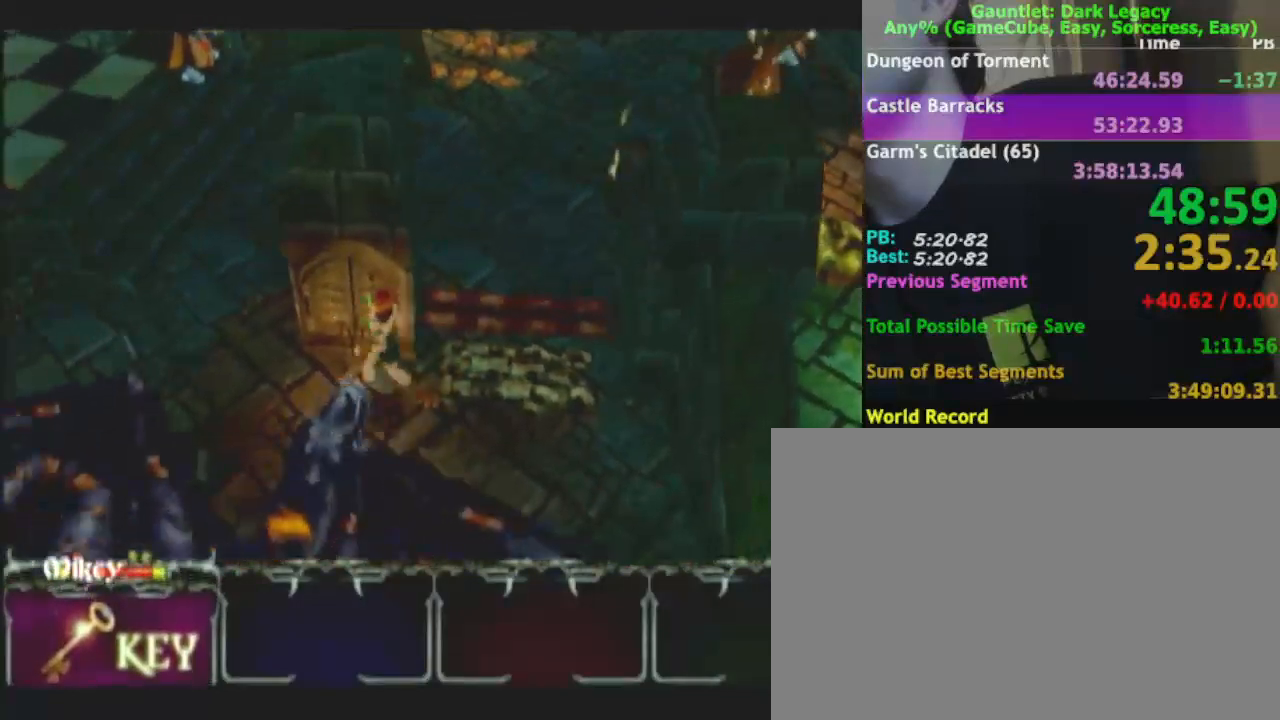
{"buttons": [], "left_stick": "up-left", "right_stick": "center"}
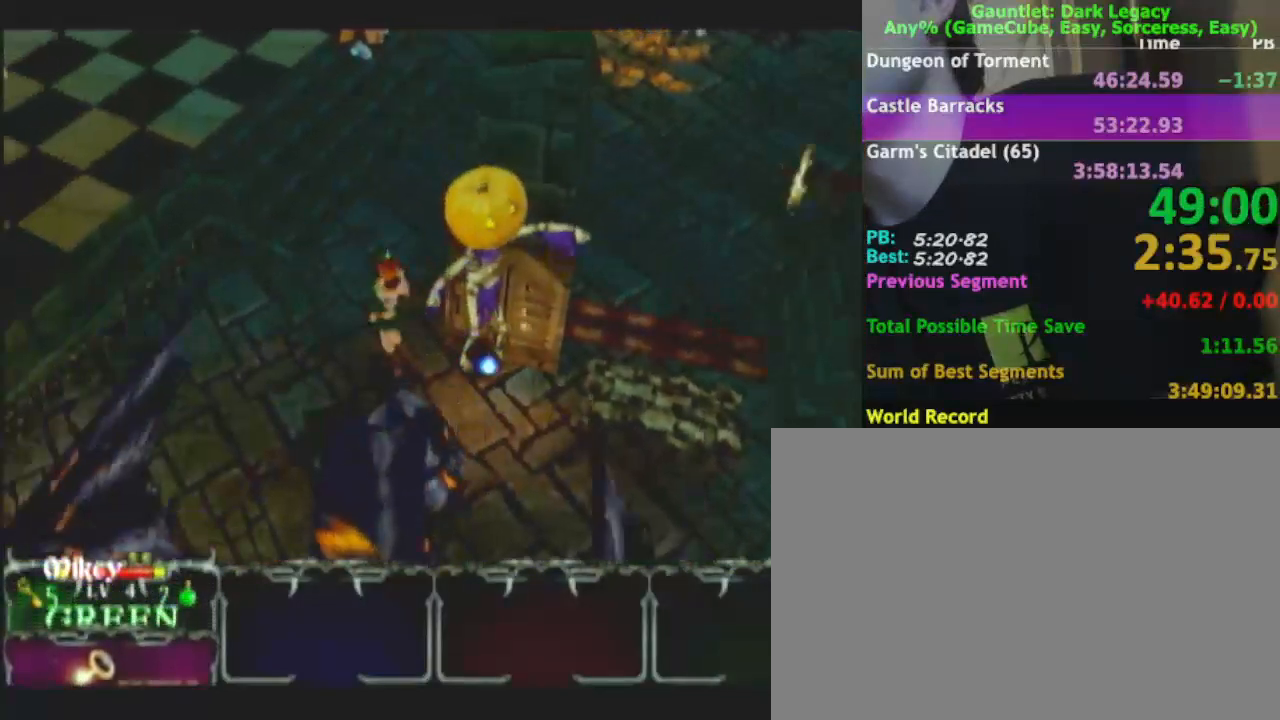
{"buttons": [], "left_stick": "up", "right_stick": "center", "events": [[33, "left_stick", "up"]]}
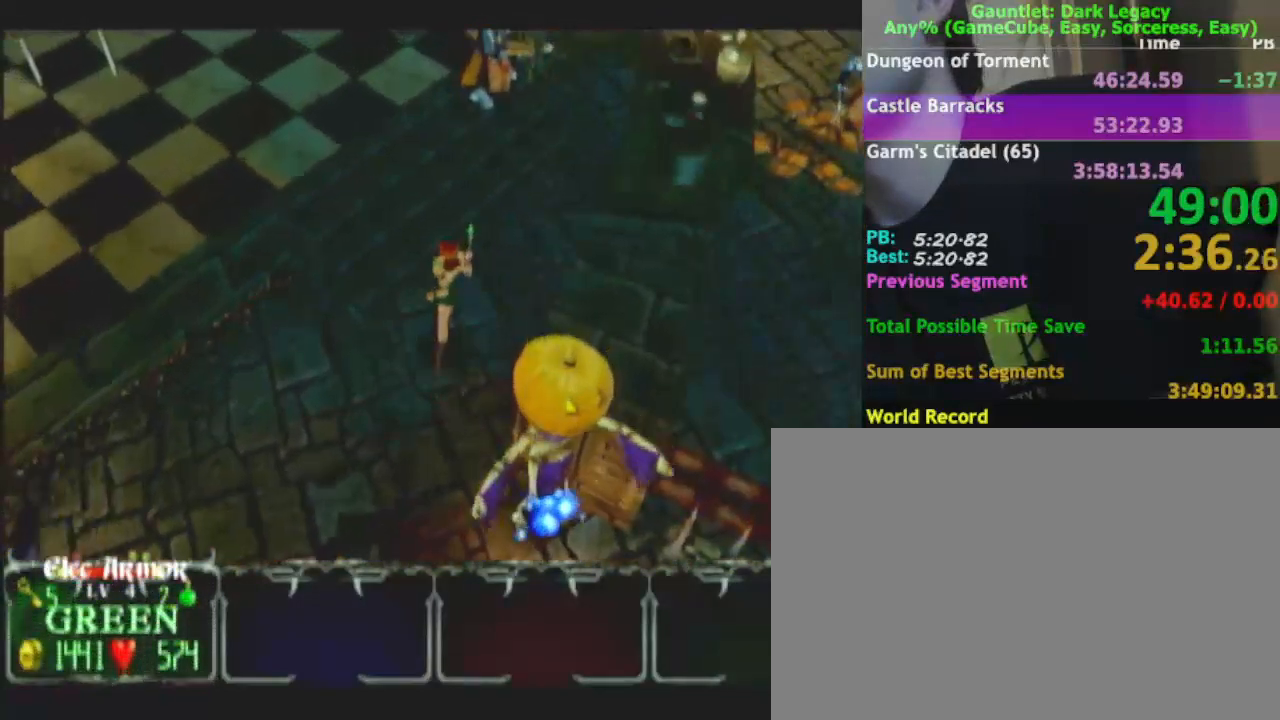
{"buttons": [], "left_stick": "up", "right_stick": "center", "events": [[67, "left_stick", "up-left"], [500, "left_stick", "up"]]}
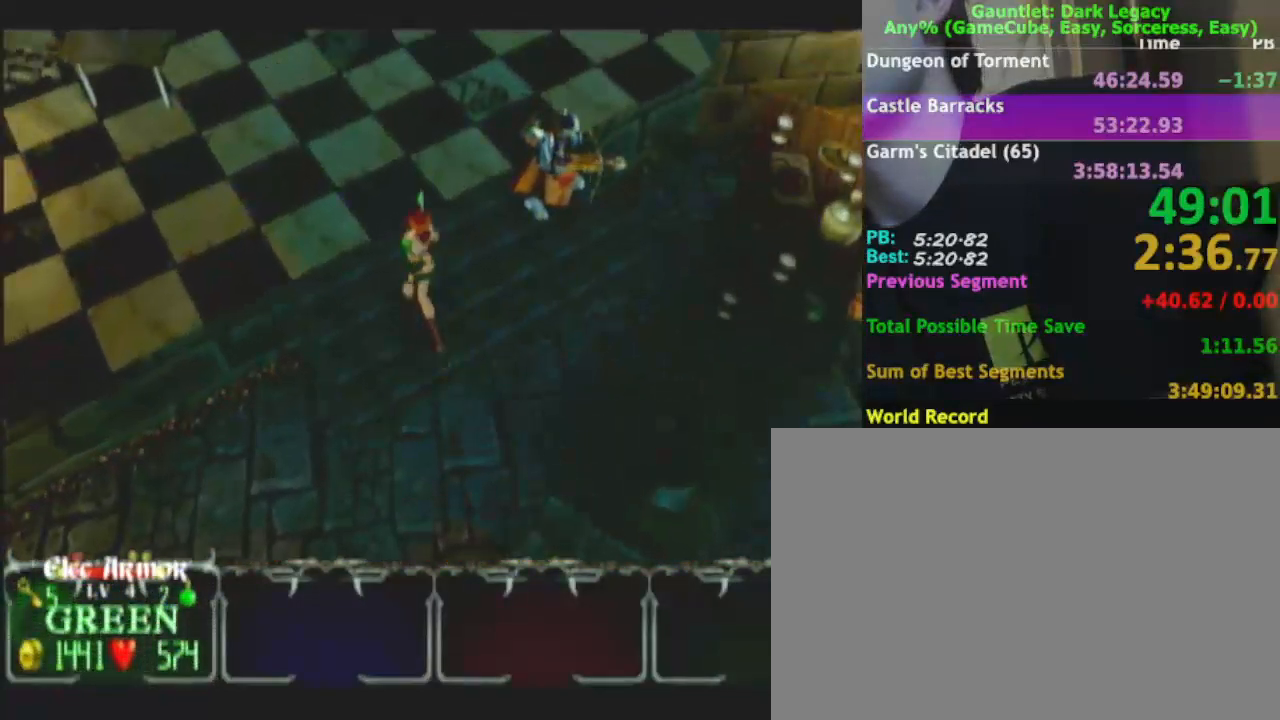
{"buttons": [], "left_stick": "up-right", "right_stick": "center", "events": [[400, "left_stick", "up-right"]]}
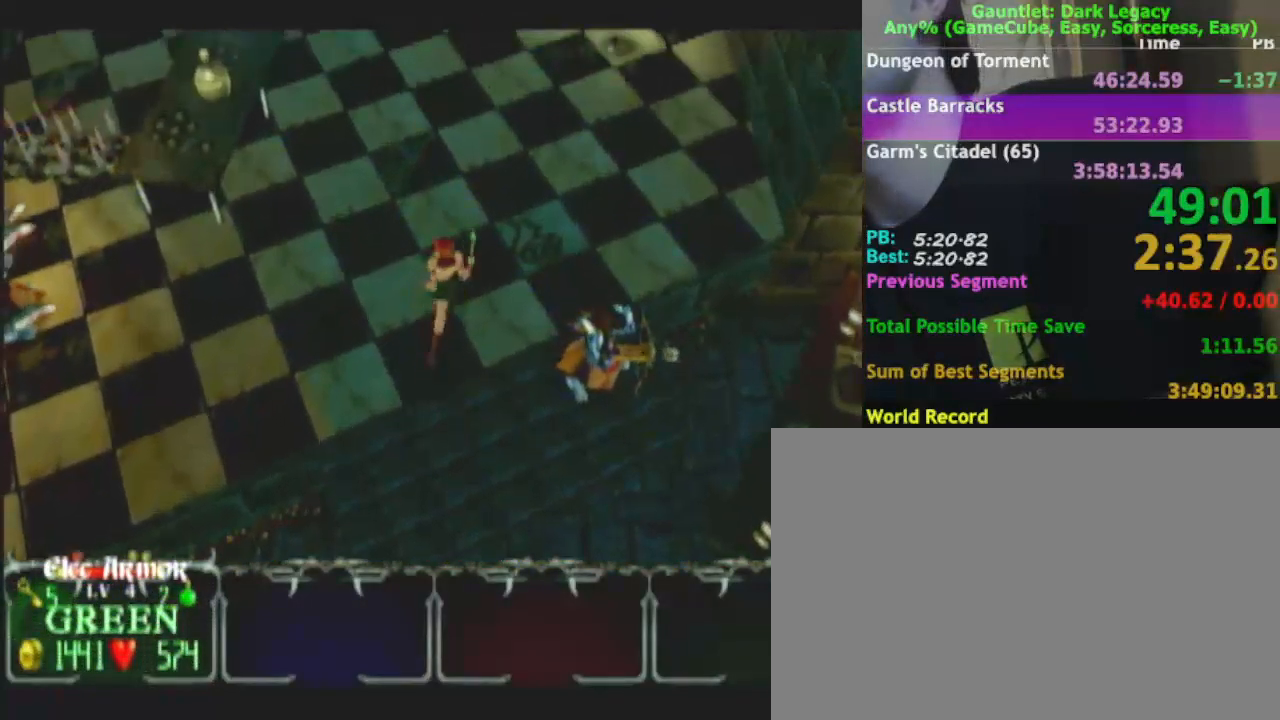
{"buttons": [], "left_stick": "up", "right_stick": "center", "events": [[383, "left_stick", "up"]]}